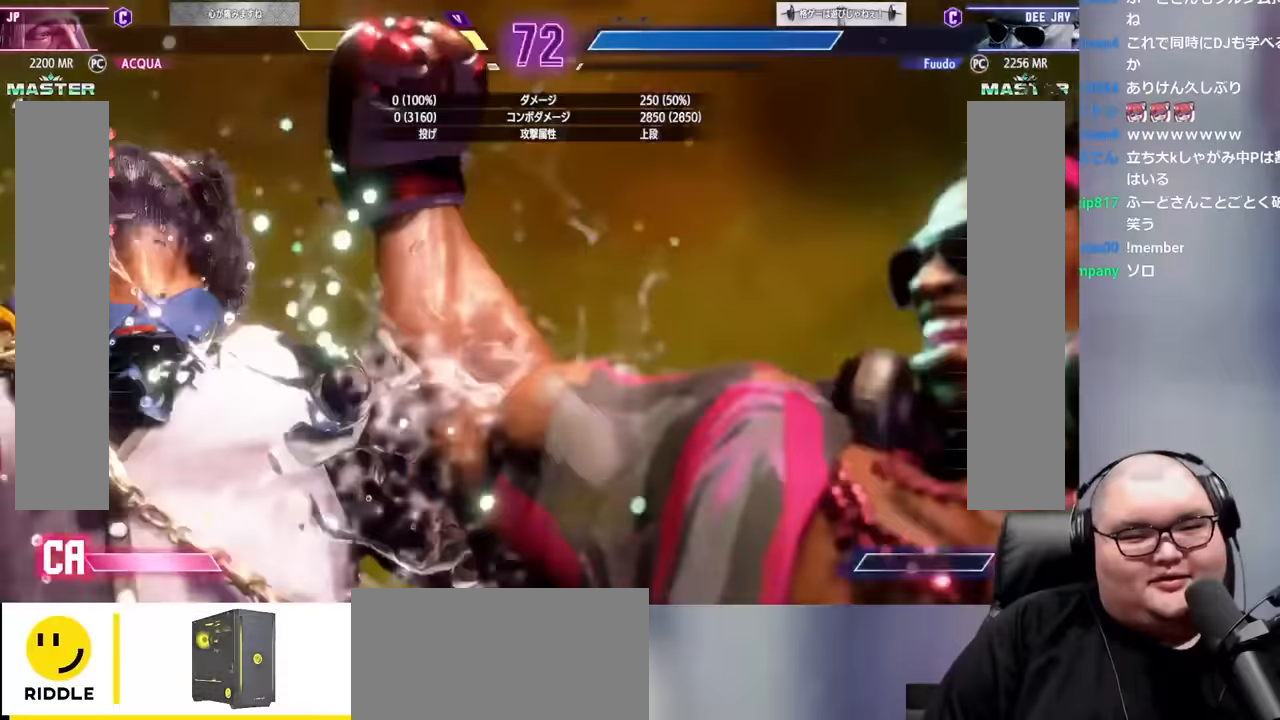
Gameplay with a controller (arcade stick); each line is a JSON object with the inputs held at the frame after it. "events" lists button and stick changes between this image and that frame as [ms after this image, input, new state], when the widget could be followed in between. Not read: L3 R3.
{"buttons": [], "left_stick": "center", "events": [[167, "L1", "down"], [367, "L1", "up"]]}
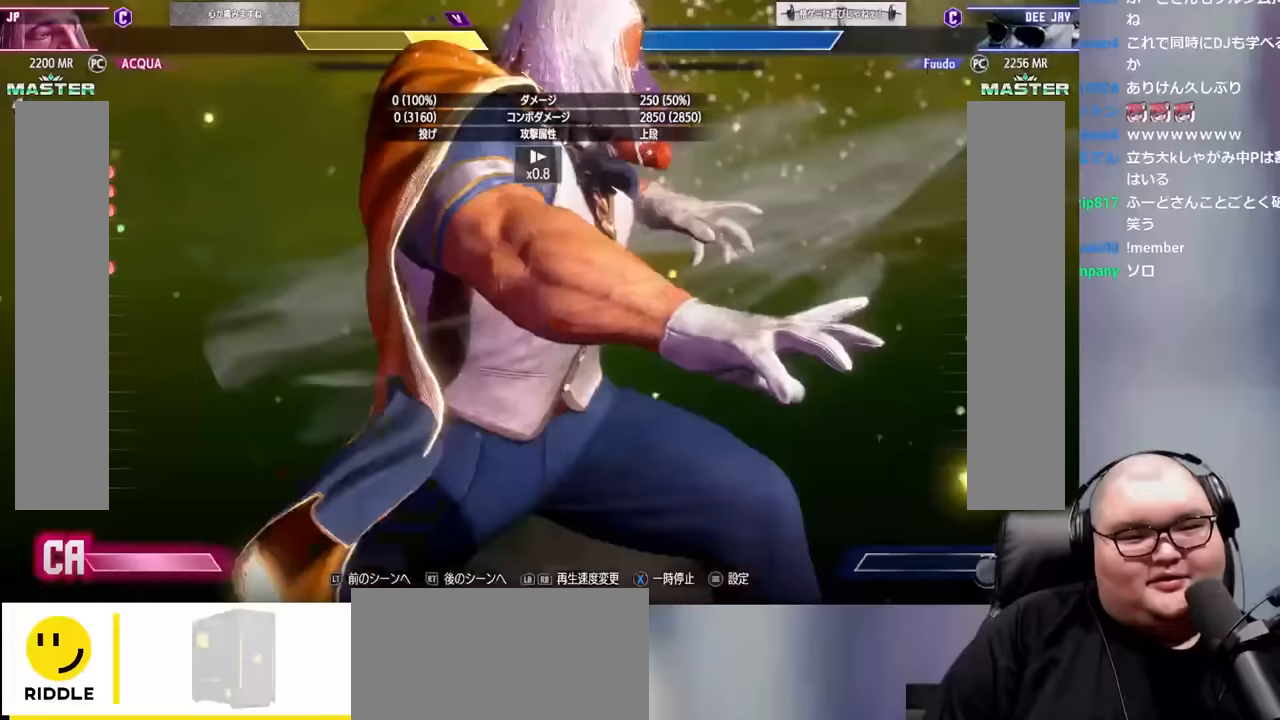
{"buttons": [], "left_stick": "center", "events": []}
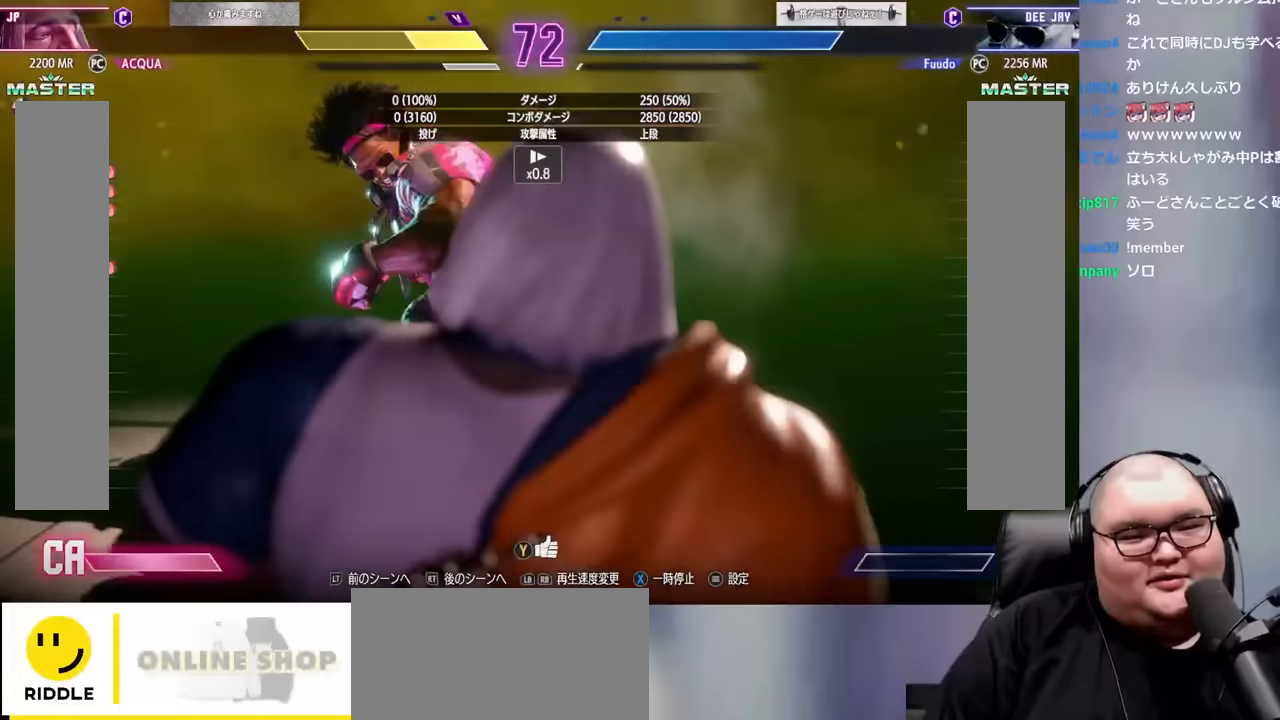
{"buttons": [], "left_stick": "center", "events": [[100, "R1", "down"], [200, "R1", "up"], [317, "R1", "down"], [450, "R1", "up"]]}
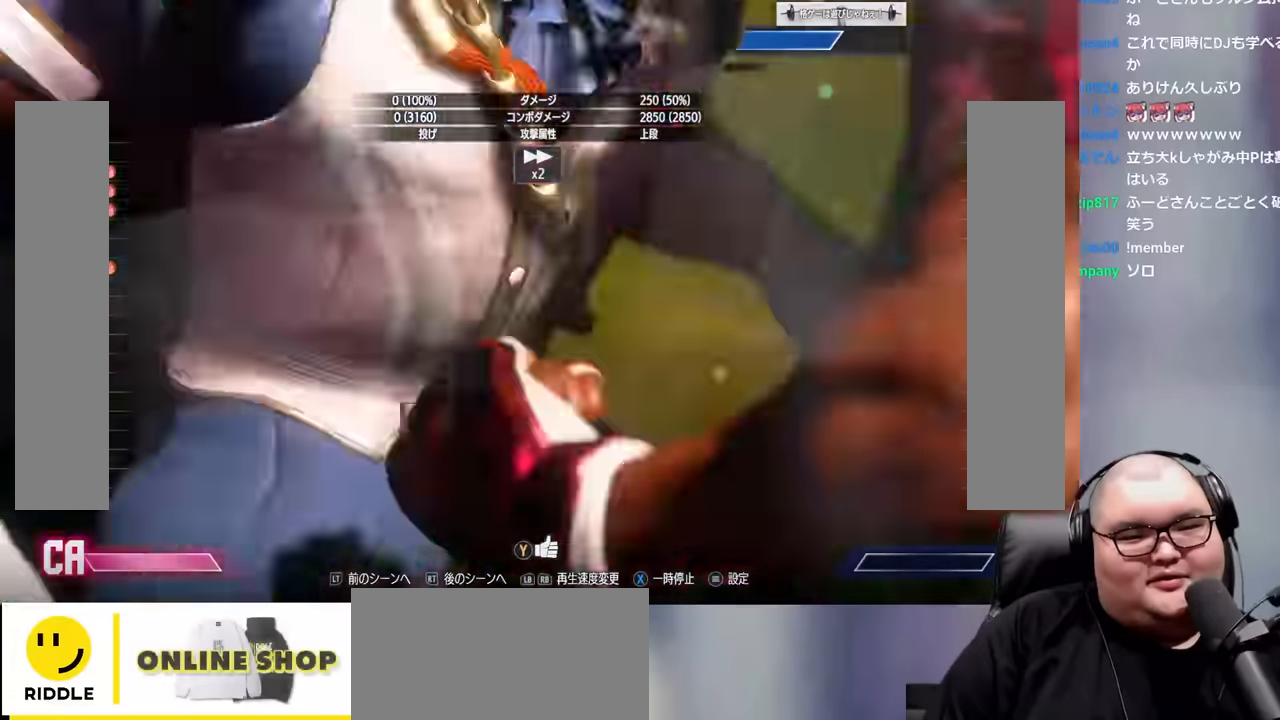
{"buttons": [], "left_stick": "center", "events": [[67, "R1", "down"], [200, "R1", "up"]]}
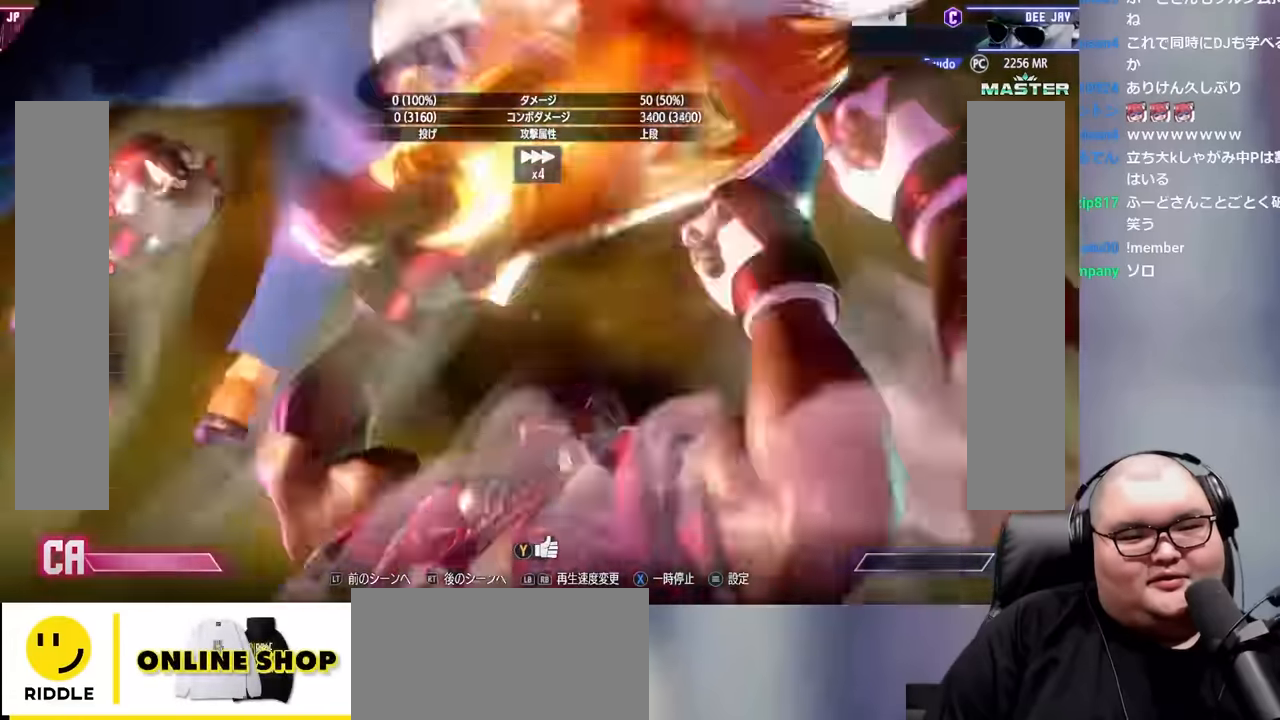
{"buttons": [], "left_stick": "center", "events": []}
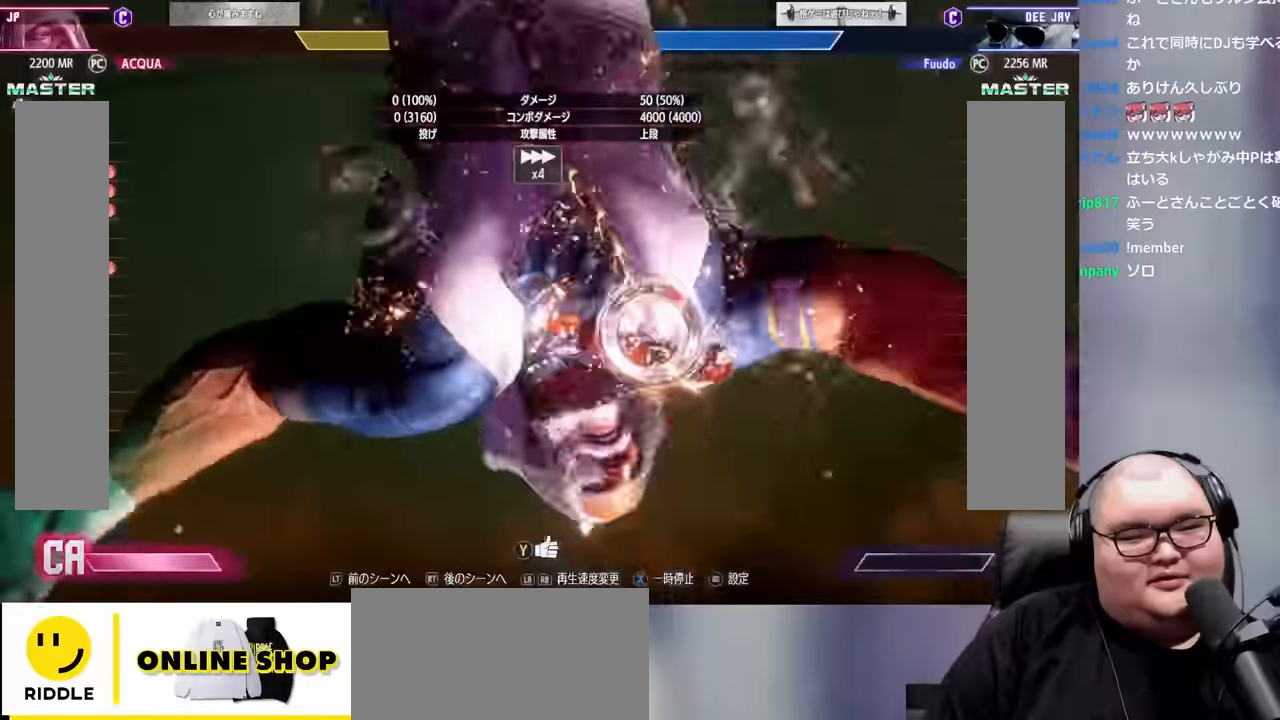
{"buttons": ["L1"], "left_stick": "center", "events": [[400, "L1", "down"]]}
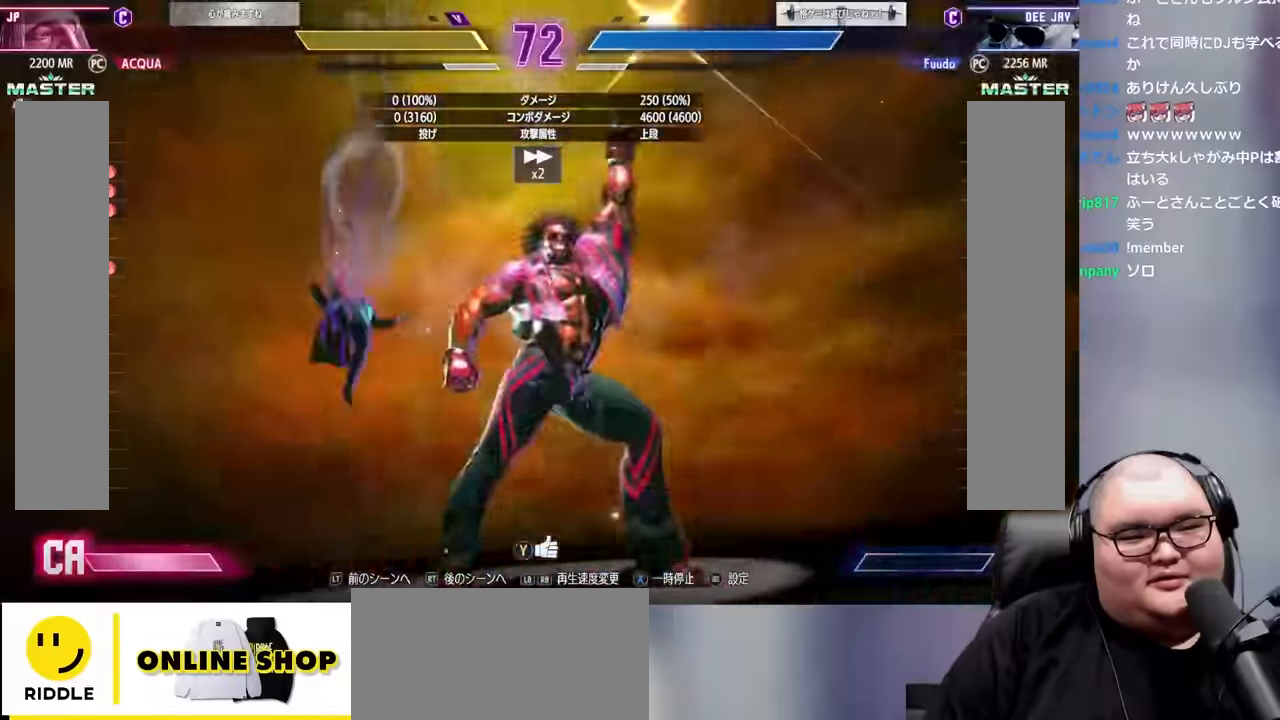
{"buttons": [], "left_stick": "center", "events": [[50, "L1", "up"], [150, "L1", "down"], [267, "L1", "up"]]}
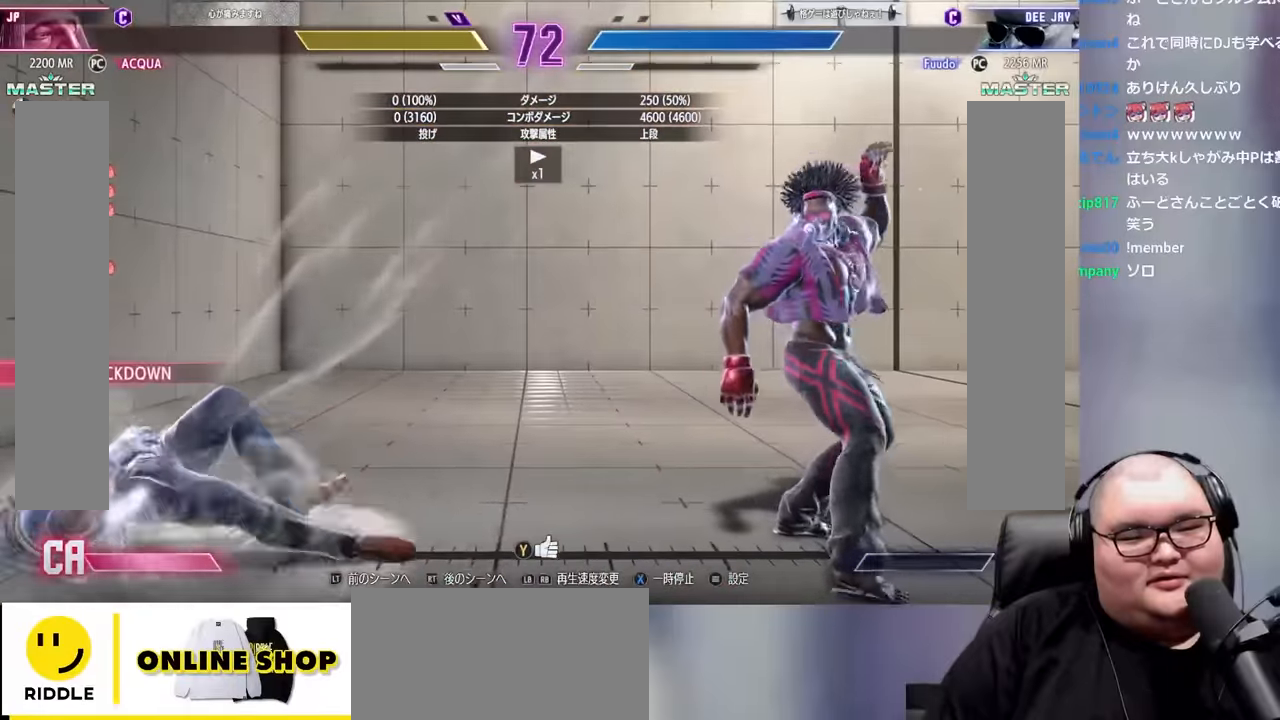
{"buttons": [], "left_stick": "center", "events": []}
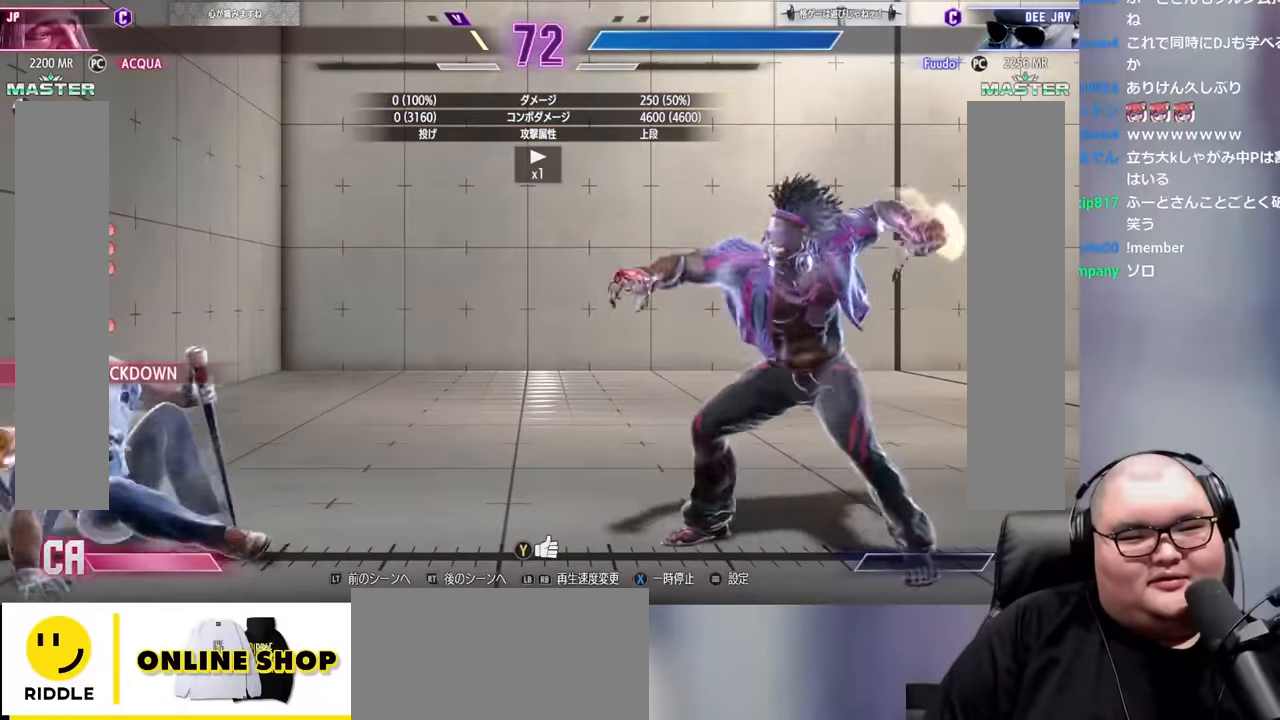
{"buttons": [], "left_stick": "center", "events": []}
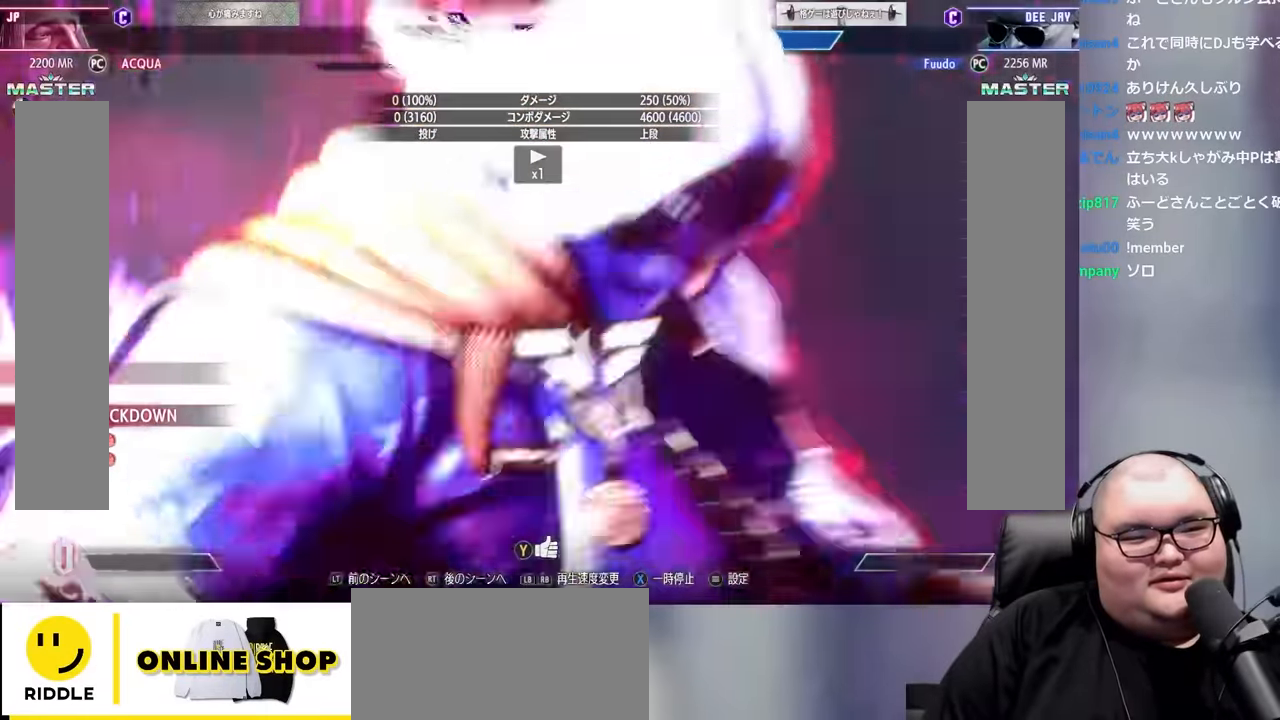
{"buttons": [], "left_stick": "center", "events": []}
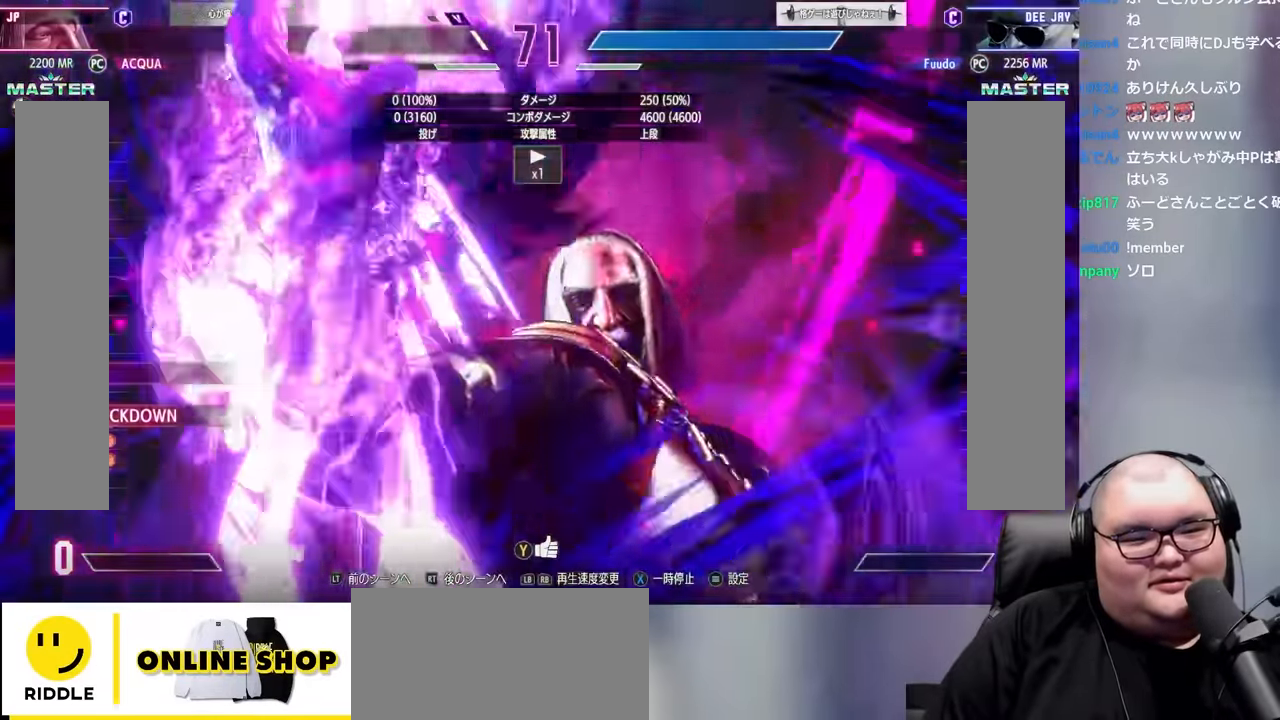
{"buttons": [], "left_stick": "center", "events": []}
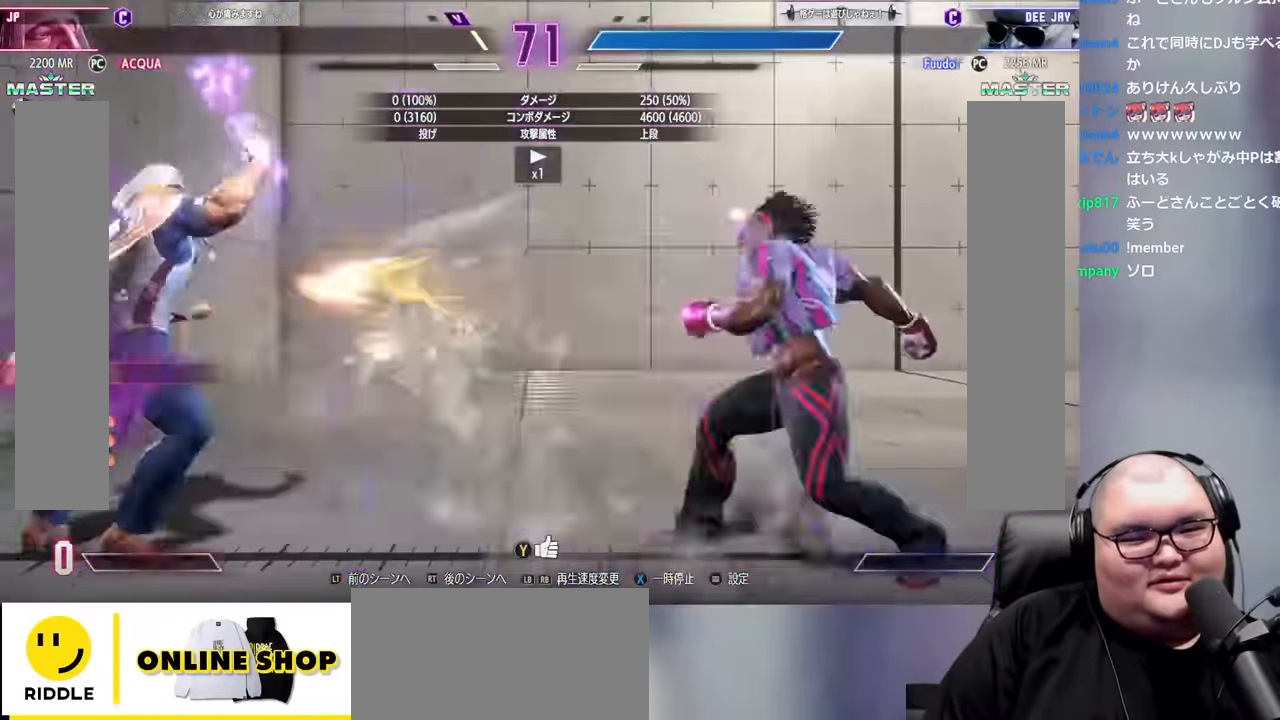
{"buttons": ["R1"], "left_stick": "center", "events": [[450, "R1", "down"]]}
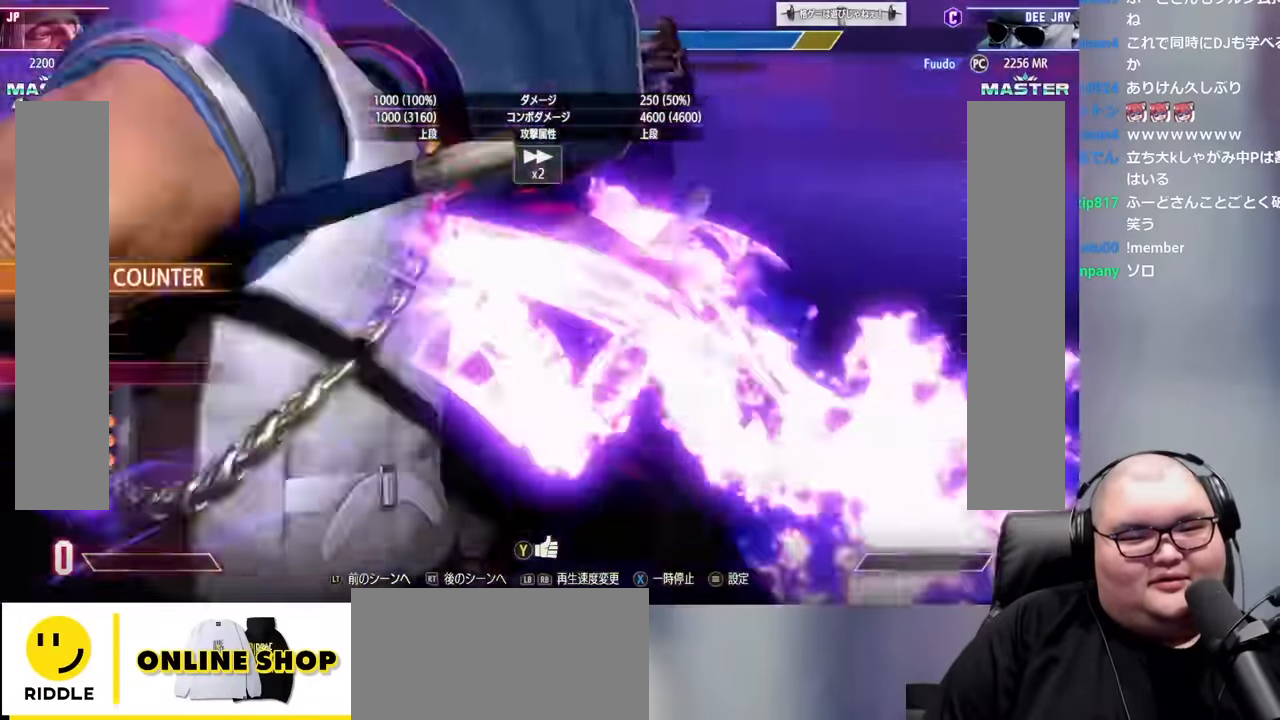
{"buttons": [], "left_stick": "center", "events": [[117, "R1", "up"]]}
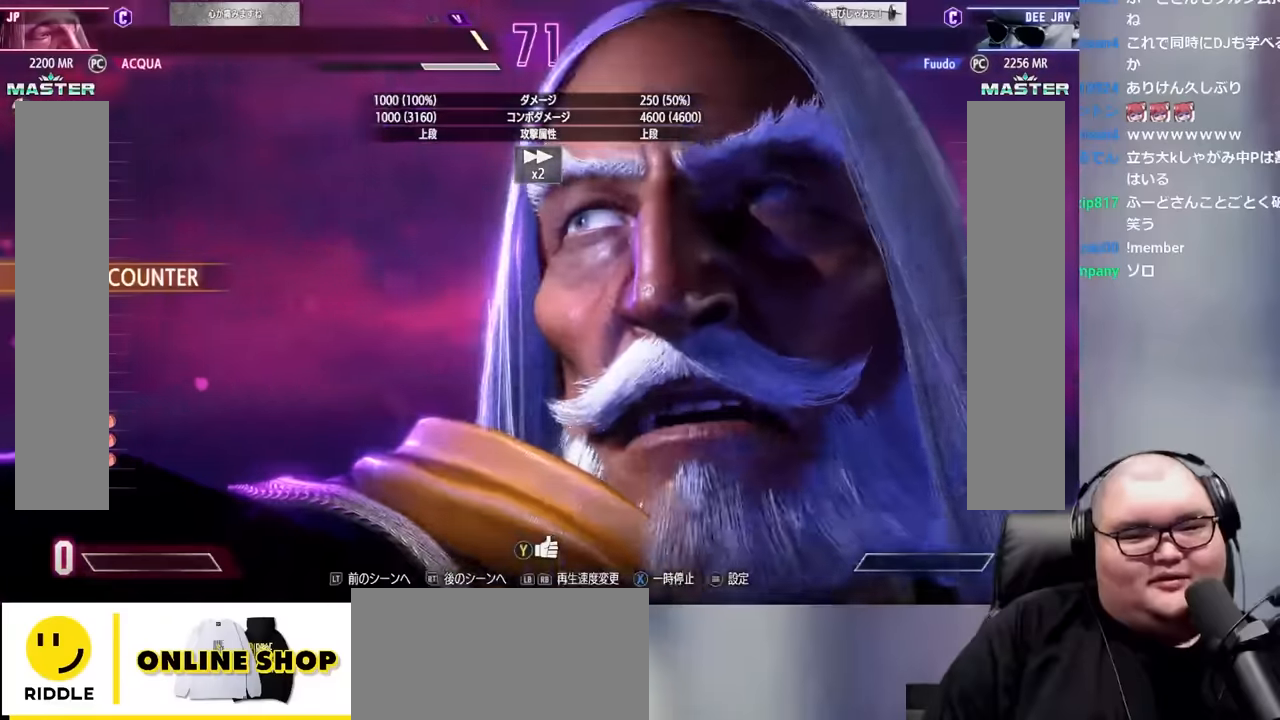
{"buttons": ["R1"], "left_stick": "center", "events": [[17, "R1", "down"], [167, "R1", "up"], [417, "R1", "down"]]}
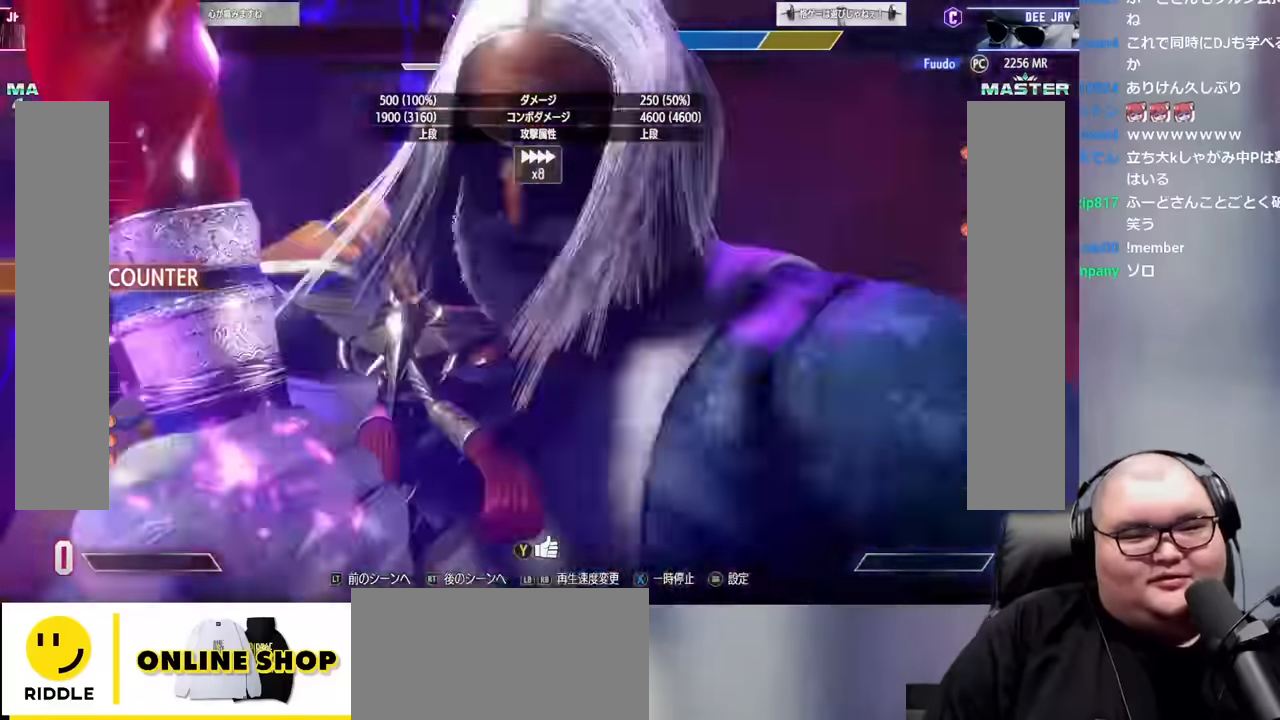
{"buttons": [], "left_stick": "center", "events": [[100, "R1", "up"], [417, "L1", "down"], [483, "L1", "up"]]}
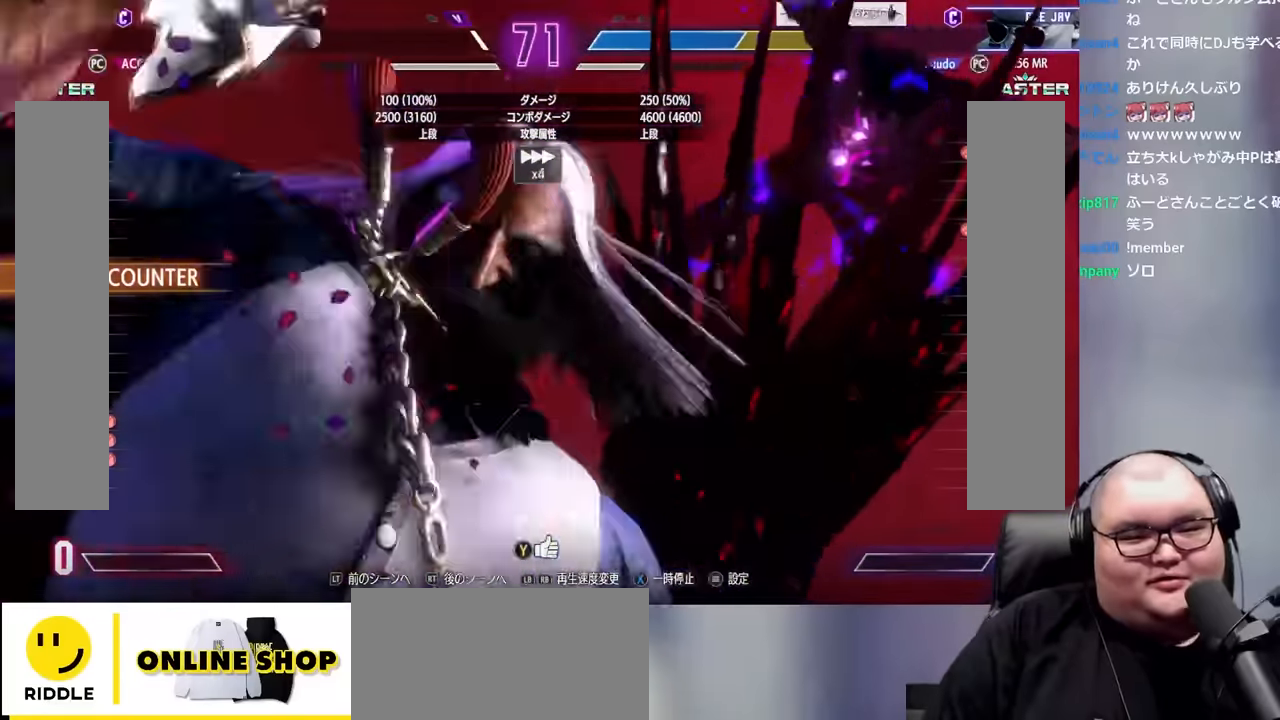
{"buttons": [], "left_stick": "center", "events": [[83, "L1", "down"], [150, "L1", "up"], [233, "L1", "down"], [317, "L1", "up"]]}
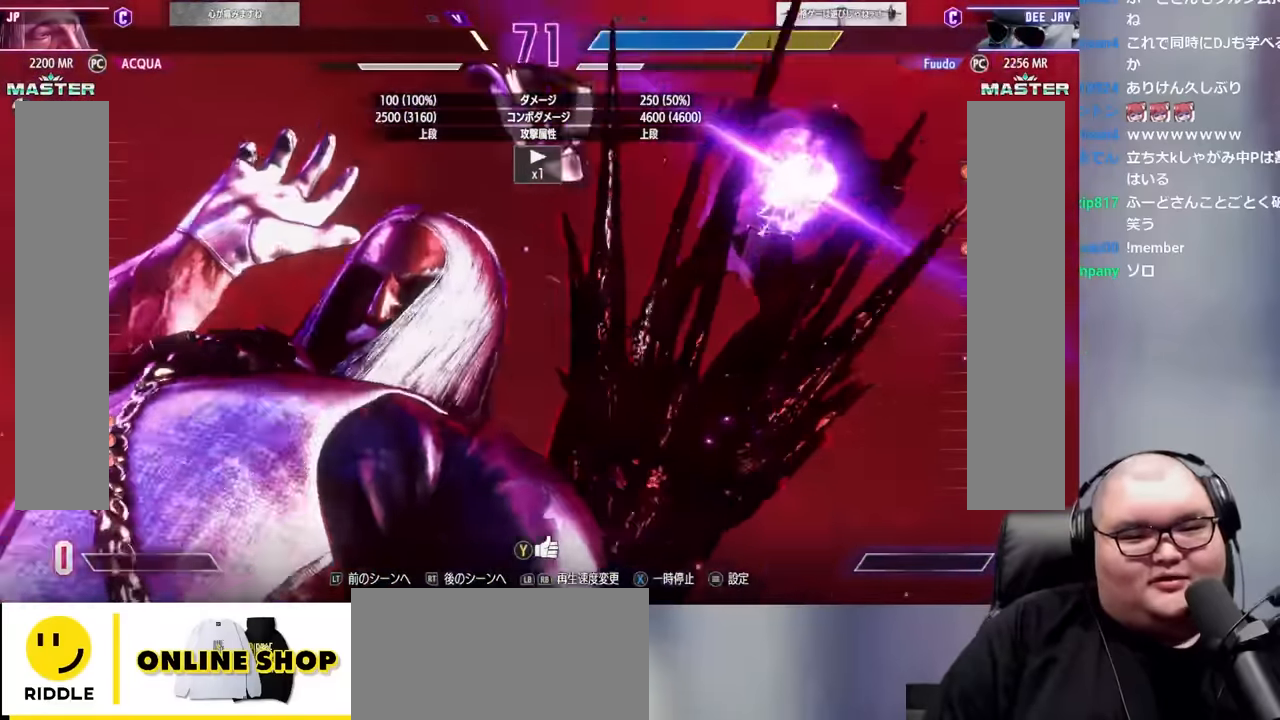
{"buttons": [], "left_stick": "center", "events": []}
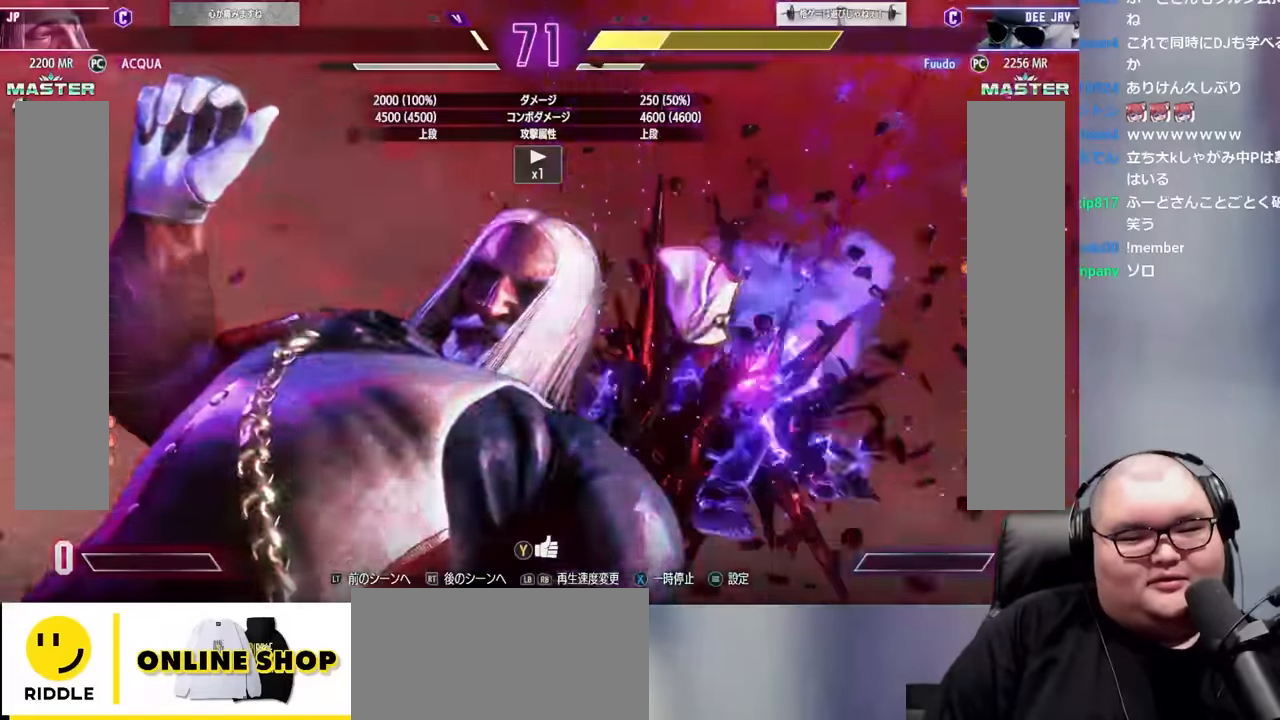
{"buttons": [], "left_stick": "center", "events": []}
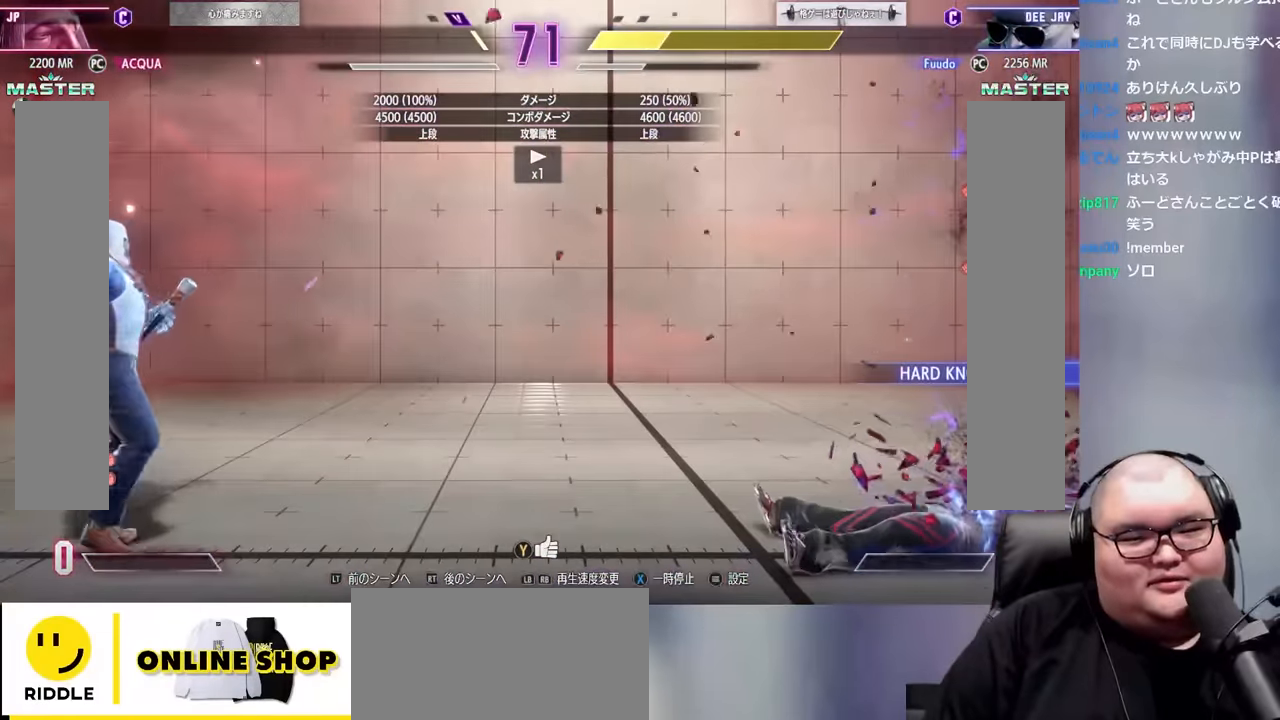
{"buttons": [], "left_stick": "center", "events": []}
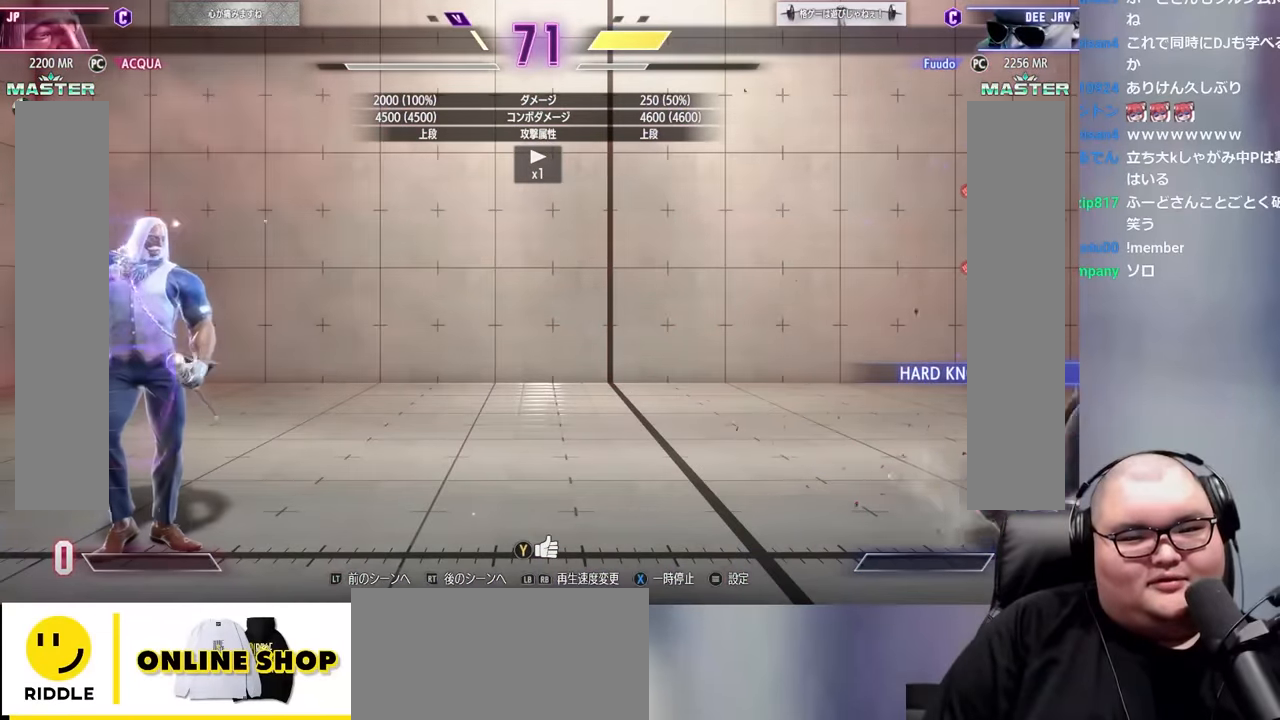
{"buttons": [], "left_stick": "center", "events": []}
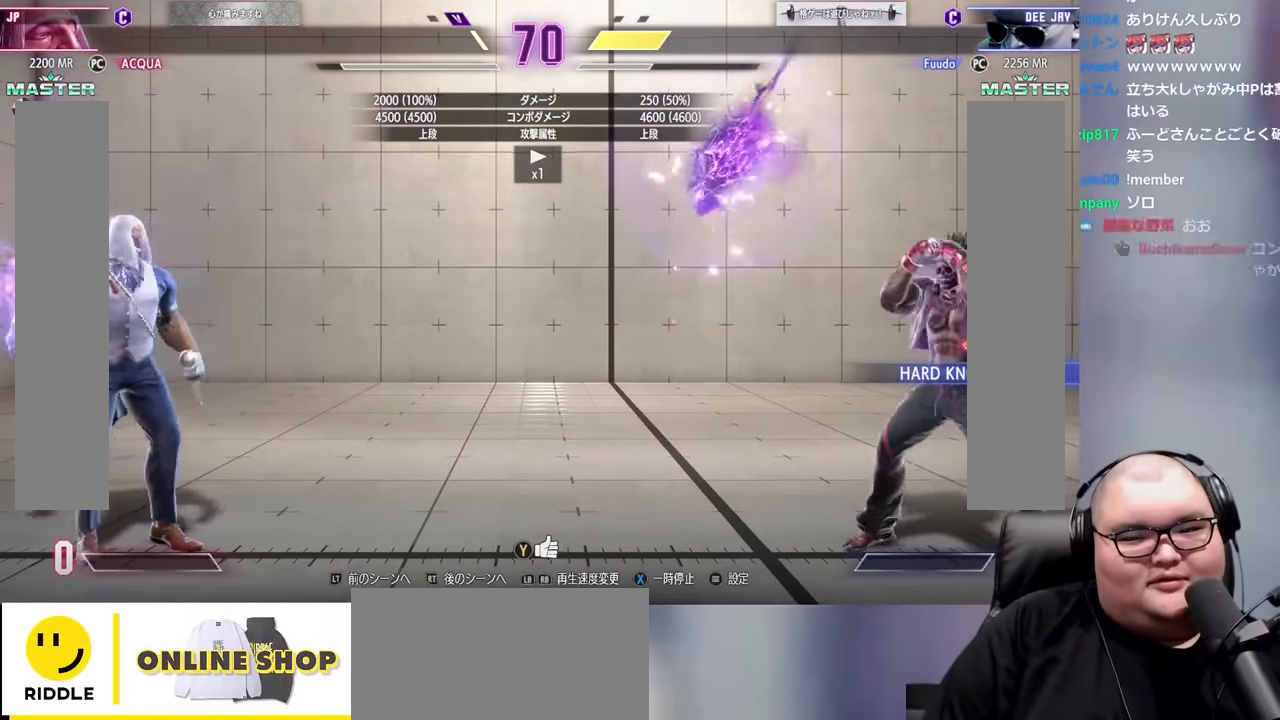
{"buttons": [], "left_stick": "center", "events": []}
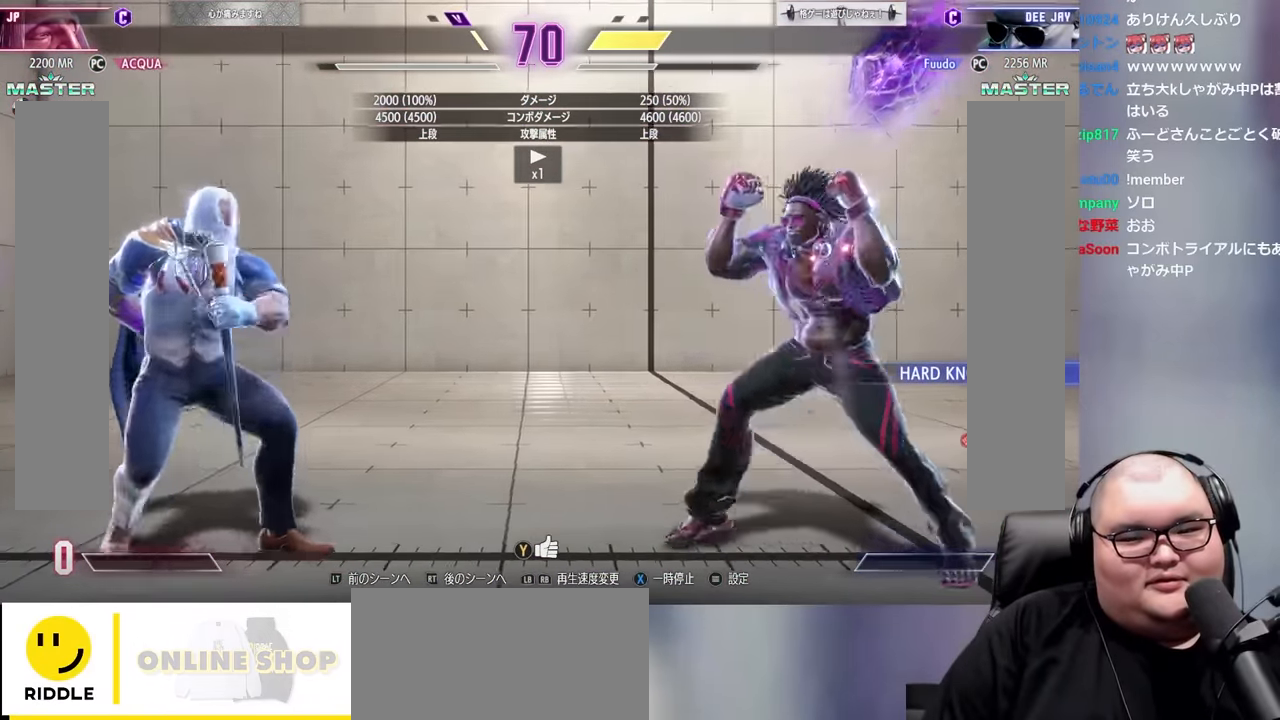
{"buttons": [], "left_stick": "center", "events": []}
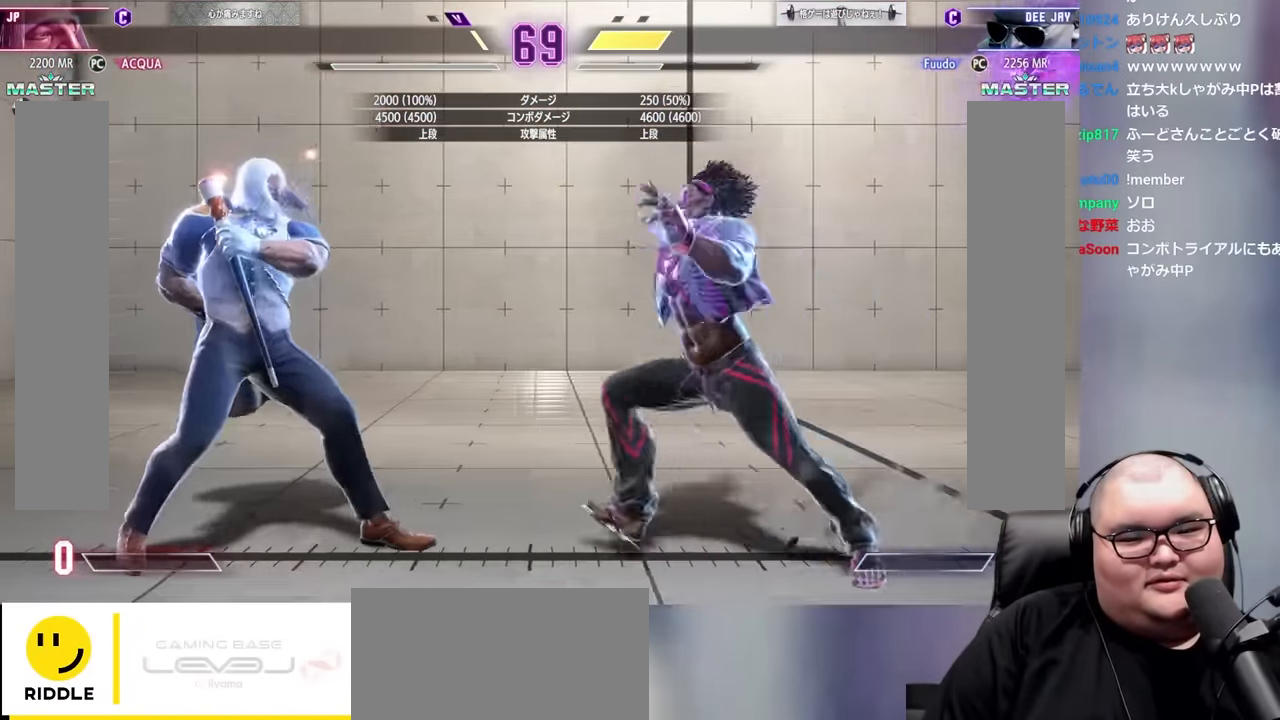
{"buttons": [], "left_stick": "center", "events": []}
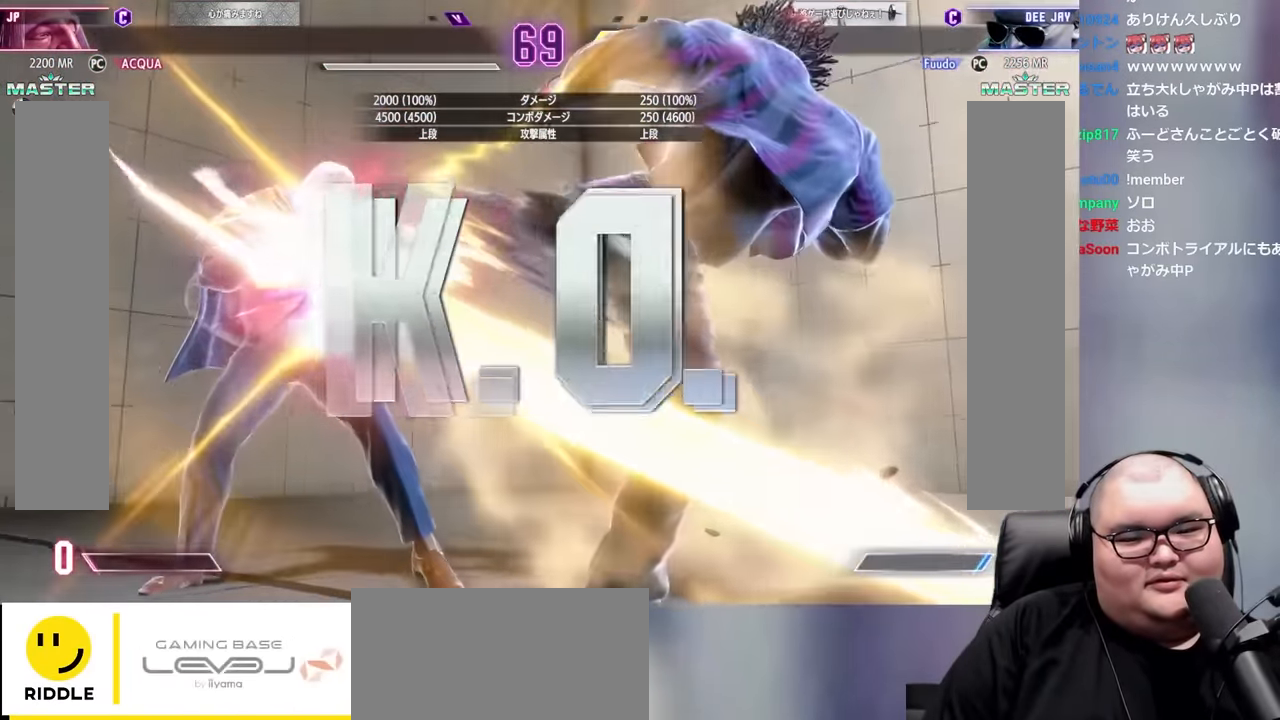
{"buttons": [], "left_stick": "center", "events": []}
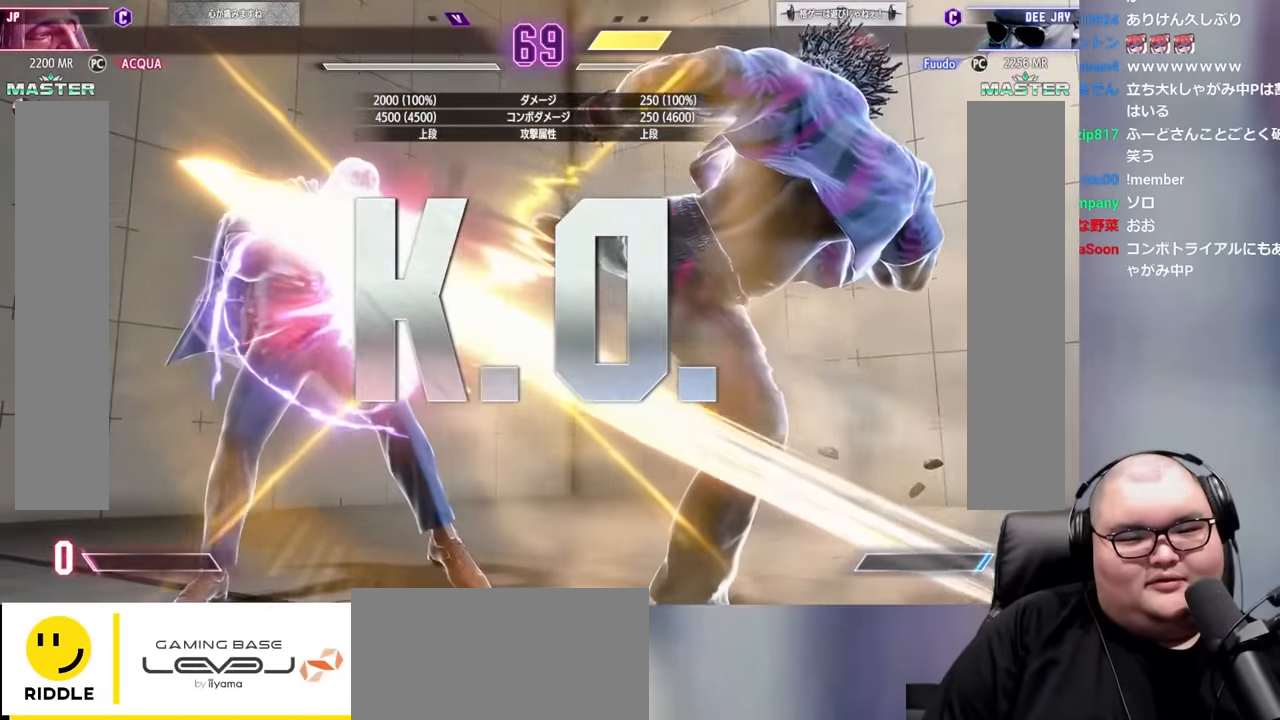
{"buttons": [], "left_stick": "center", "events": [[283, "R1", "down"], [400, "R1", "up"]]}